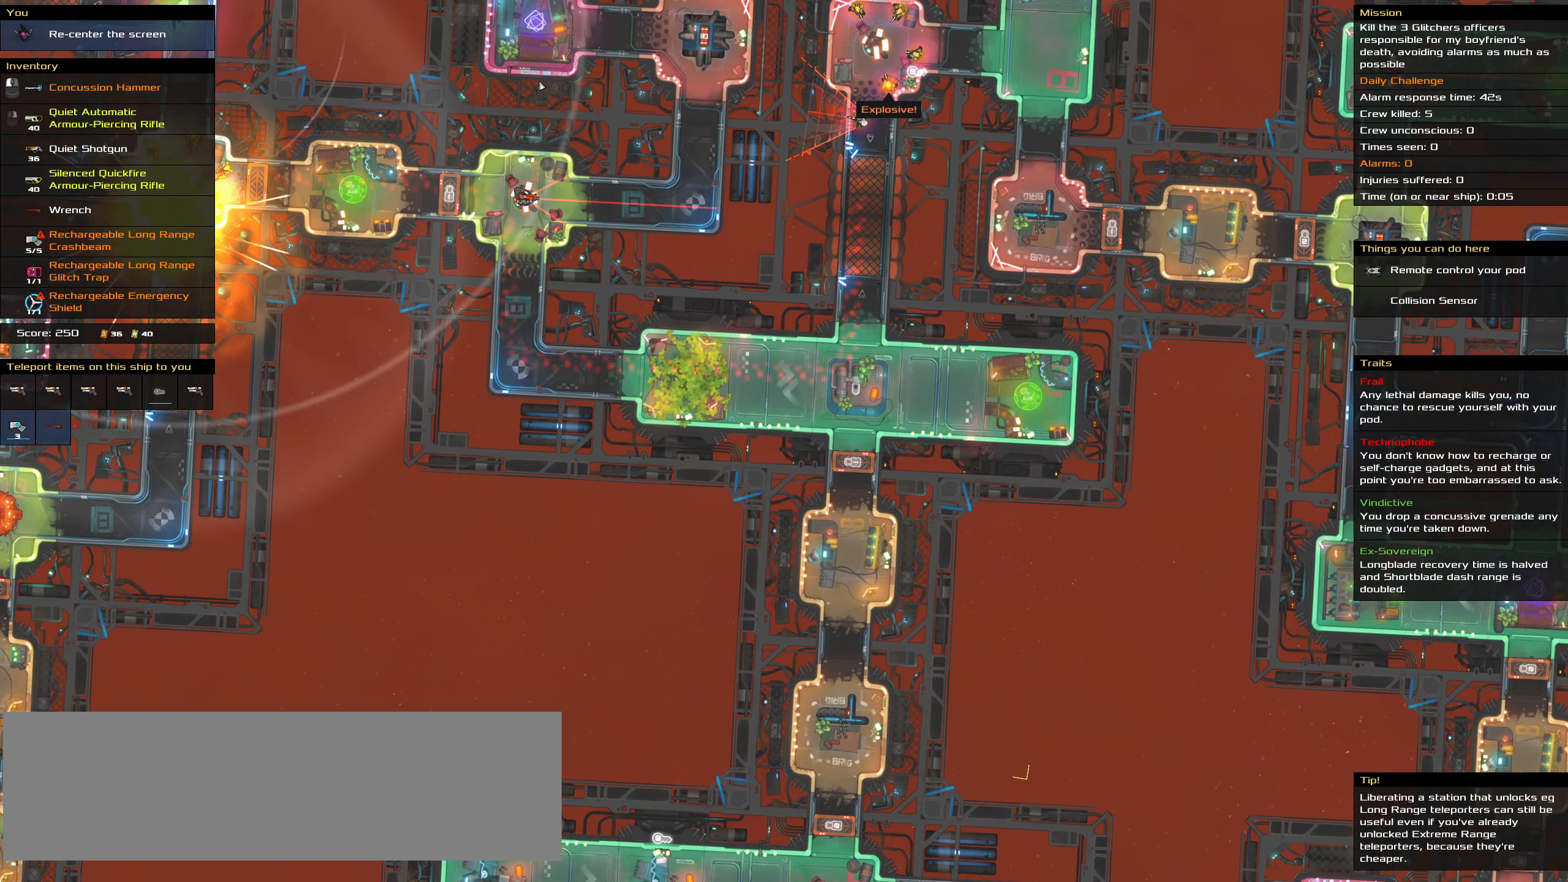
Gameplay with keyboard and mouse; each line is a JSON object with the keys and mouse buttons held at the frame after it. "events" lists presses ("down") and releases ("up") of ".", "/", "0", "1", "2", "3", "4", "5", "6", "7", "8", "9", "a", "alt_l", "alt_r", "b", "backslash", "backspace", "c", "caps_lock", "comma", "ctrl_l", "ctrl_r", "d", "down", "e", "equals", "f", "g", "h", "i", "j", "k", "l", "lbracket", "left", "m", "minus", "n", "o", "p", "q", "quote", "r", "rbracket", "return", "right", "s", "semicolon", "shift_l", "shift_r", "space", "super", "t", "tab", "tilde", "u", "up", "v", "w", "x", "y", "z", "mouse_left", "mouse_wheel" and "mouse_right" between this image and that frame as [ms after this image, input, new state], when the widget could be followed in between. "mouse_left", "mouse_wheel", "mouse_right" = the "left", "wheel", "right" buttons of the "mouse" list. No other keys are recorded. "wheel" means that the mouse wheel is clicked or scrolled. Not read: mouse_move.
{"keys": [], "mouse": [], "events": []}
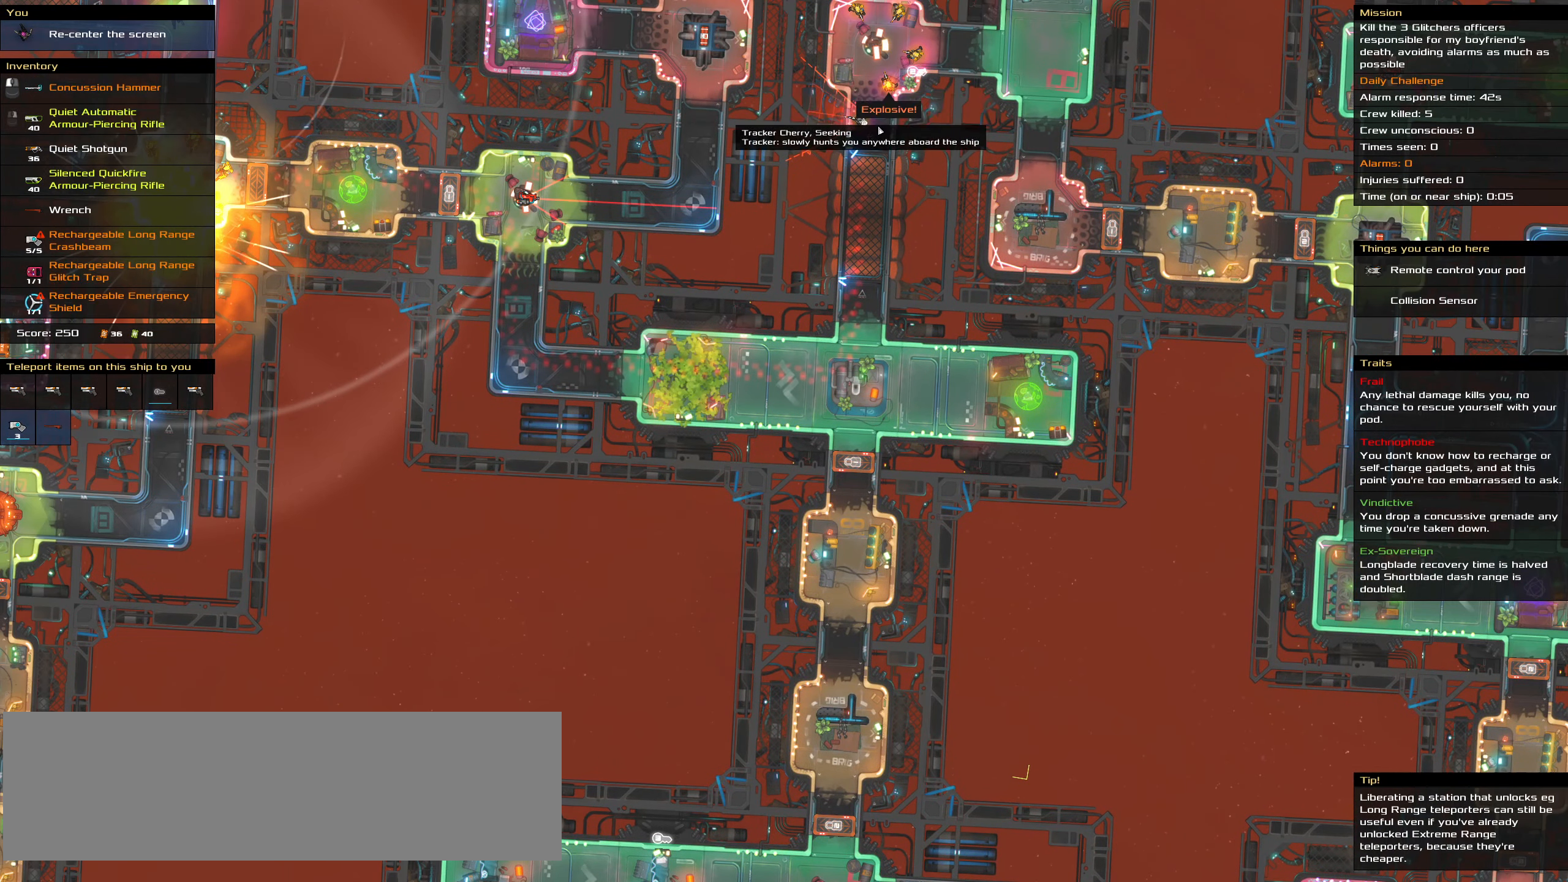
{"keys": [], "mouse": [], "events": []}
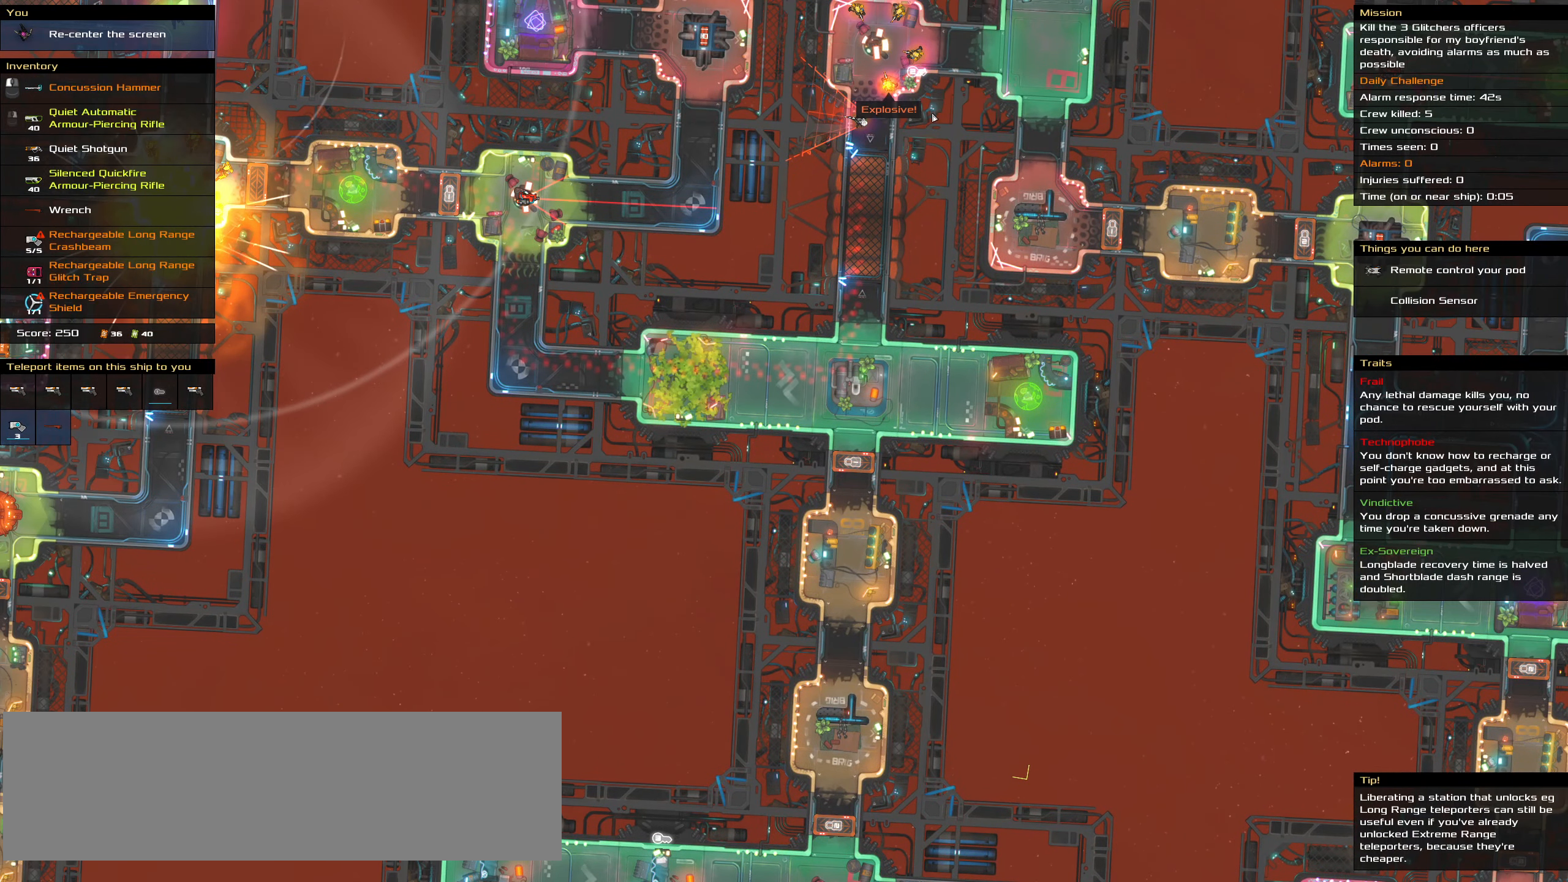
{"keys": [], "mouse": [], "events": []}
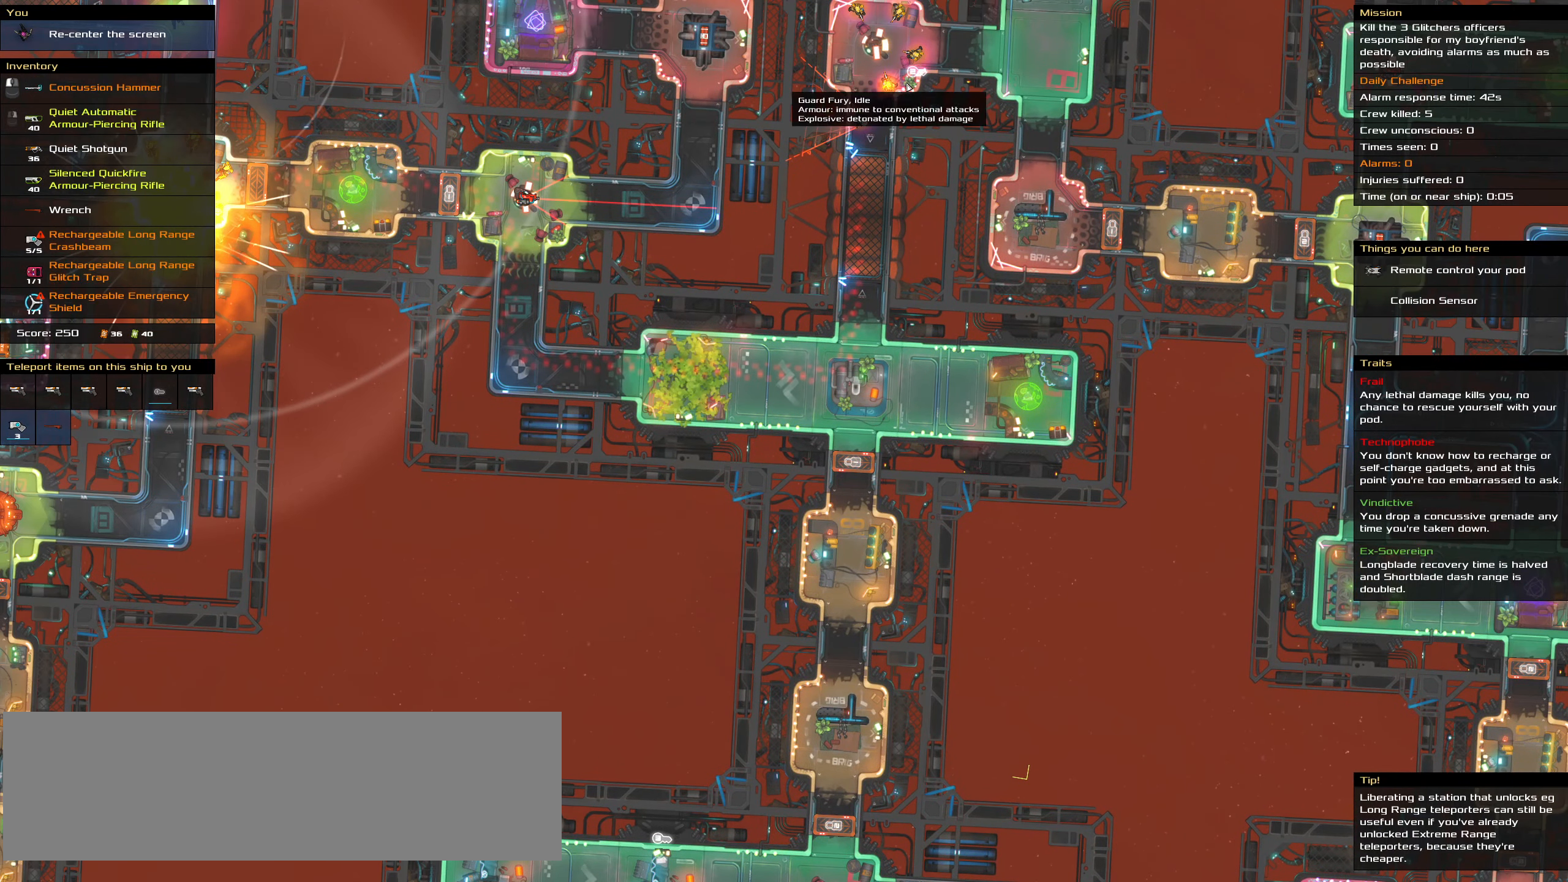
{"keys": [], "mouse": [], "events": []}
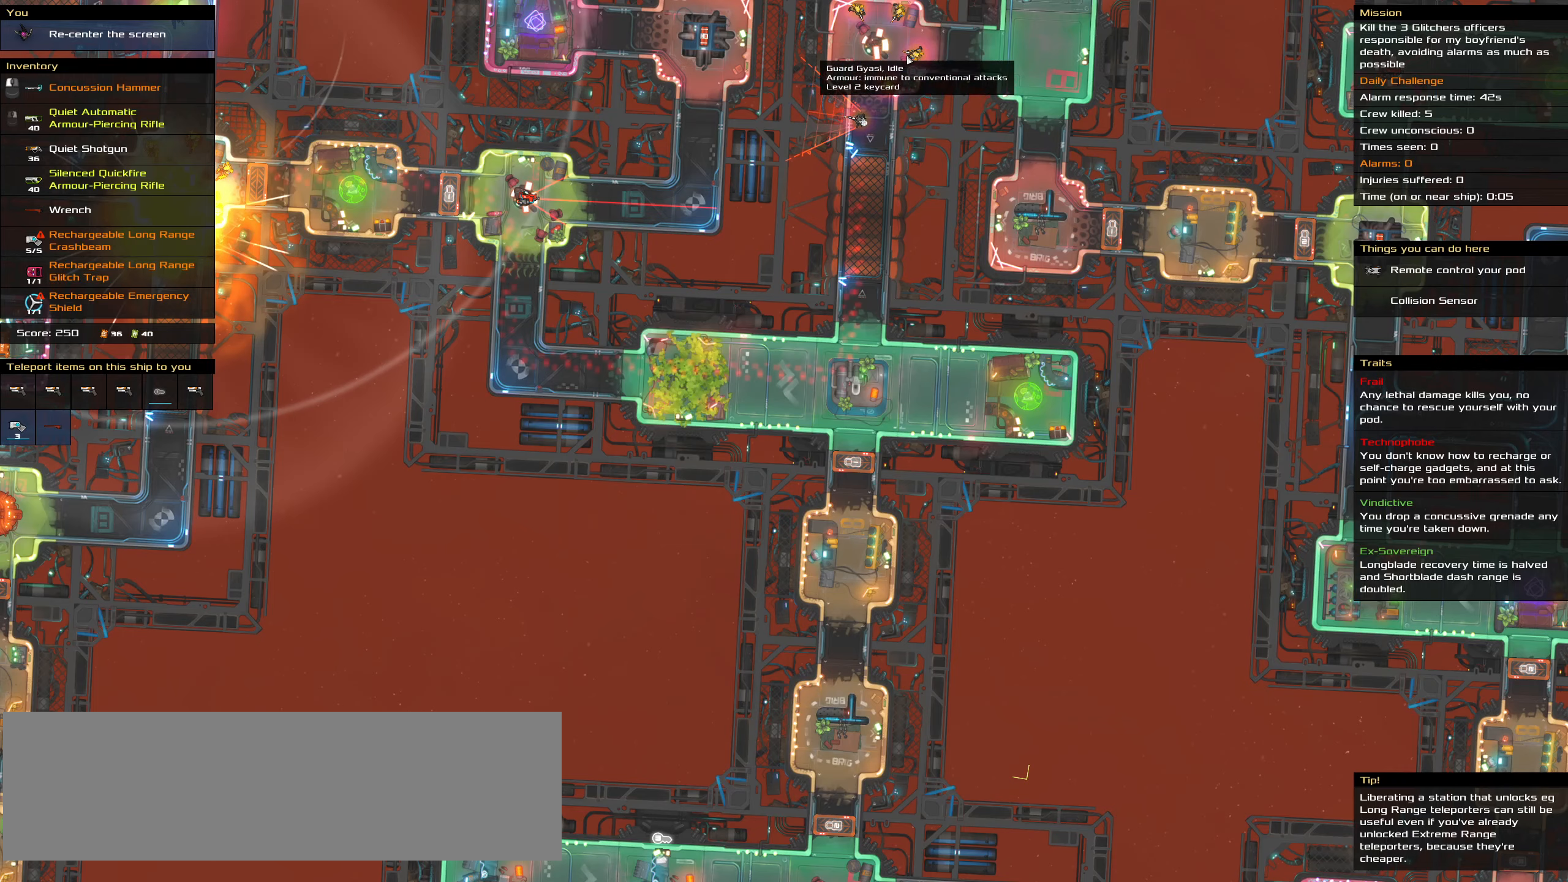
{"keys": [], "mouse": [], "events": []}
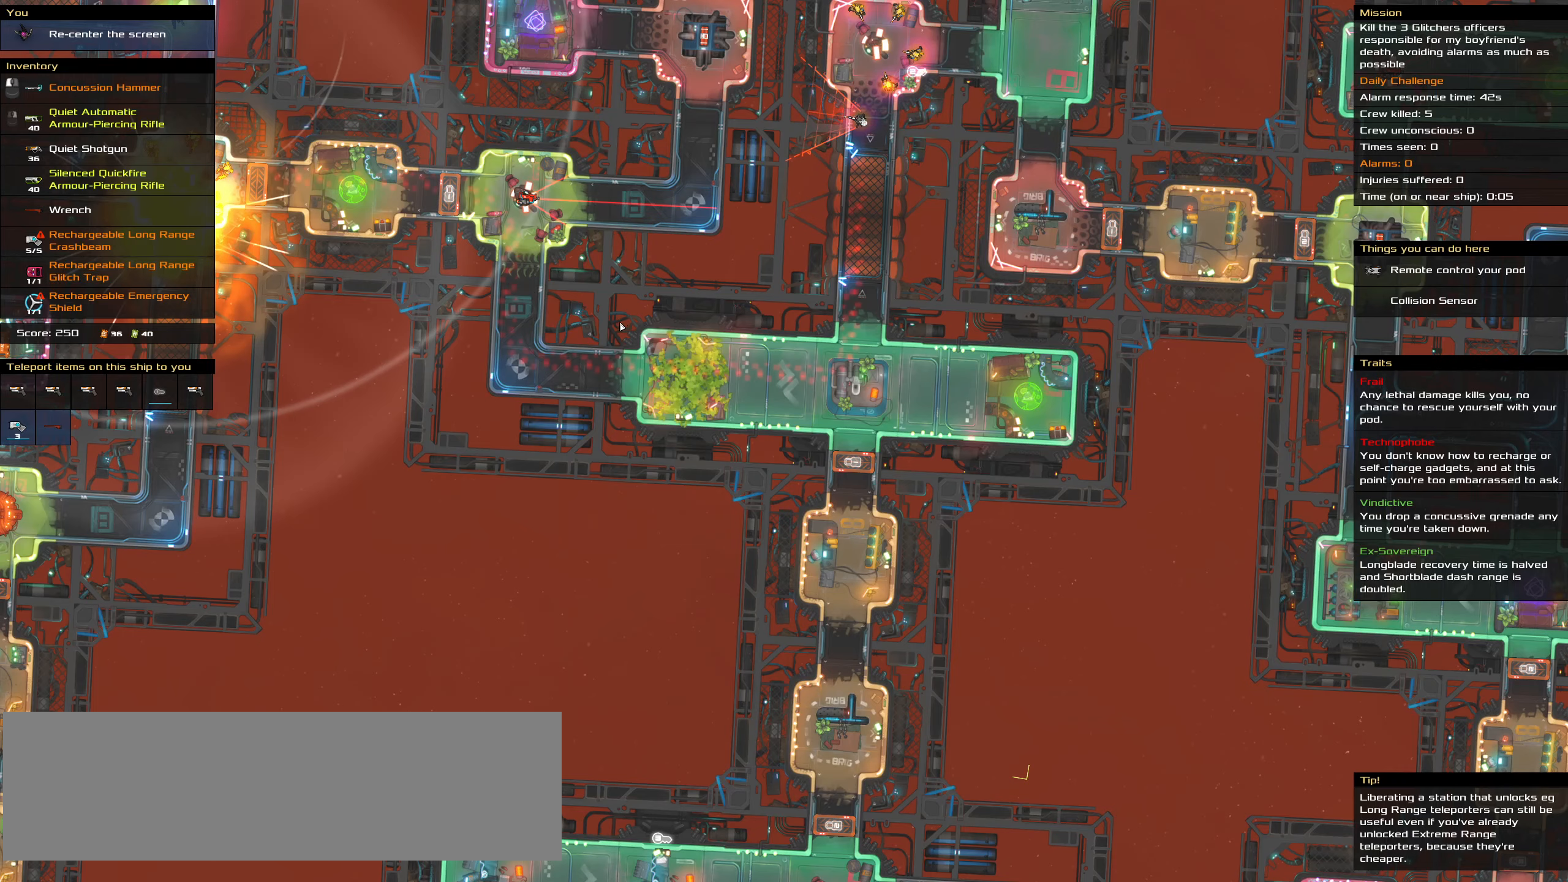
{"keys": [], "mouse": [], "events": []}
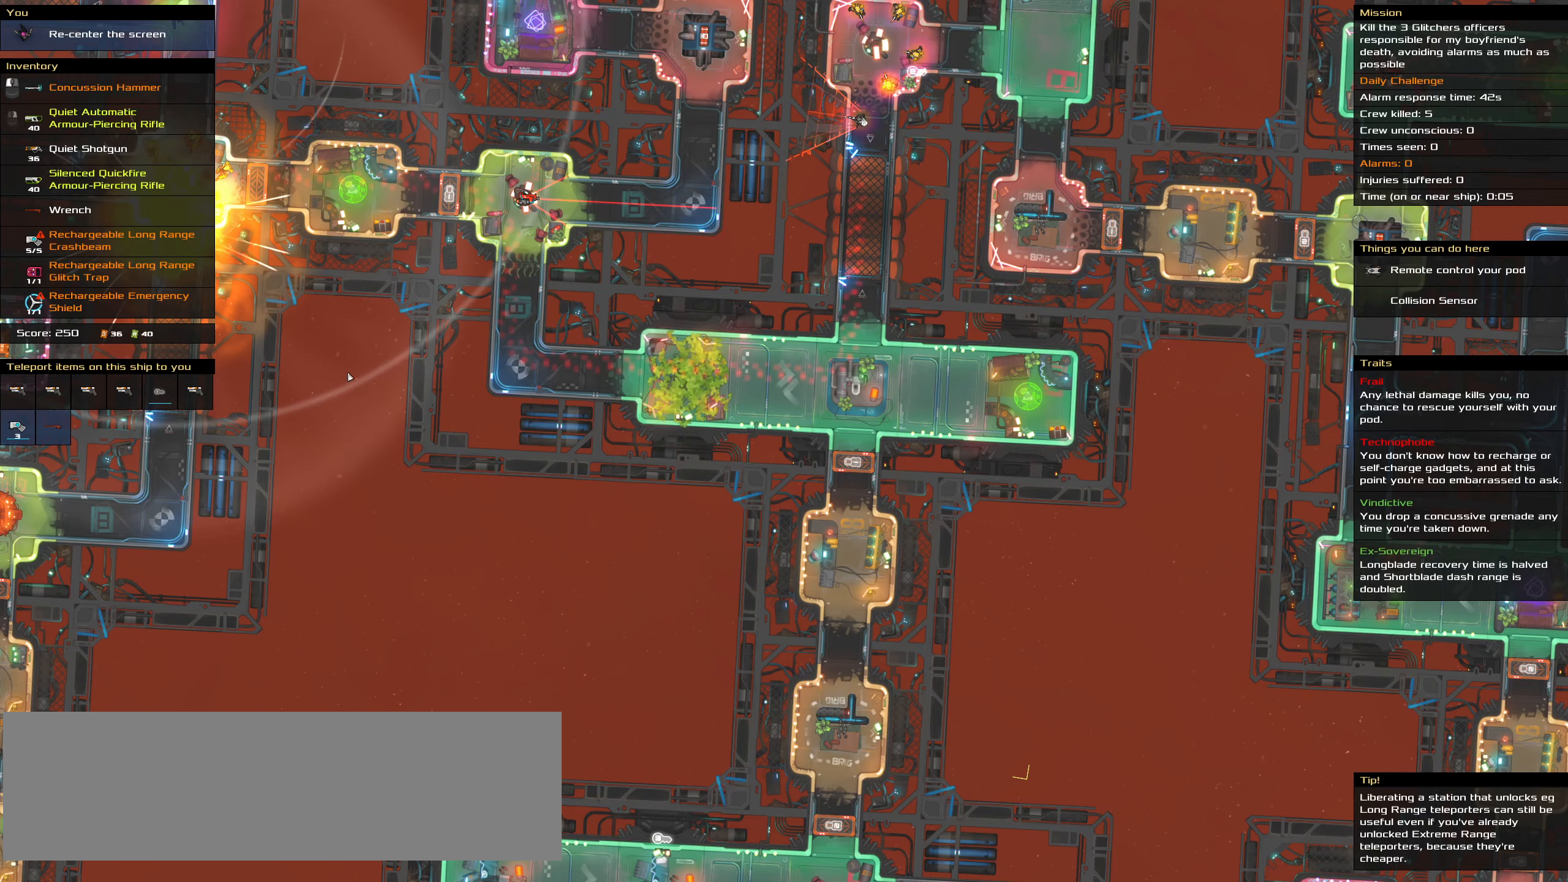
{"keys": [], "mouse": [], "events": []}
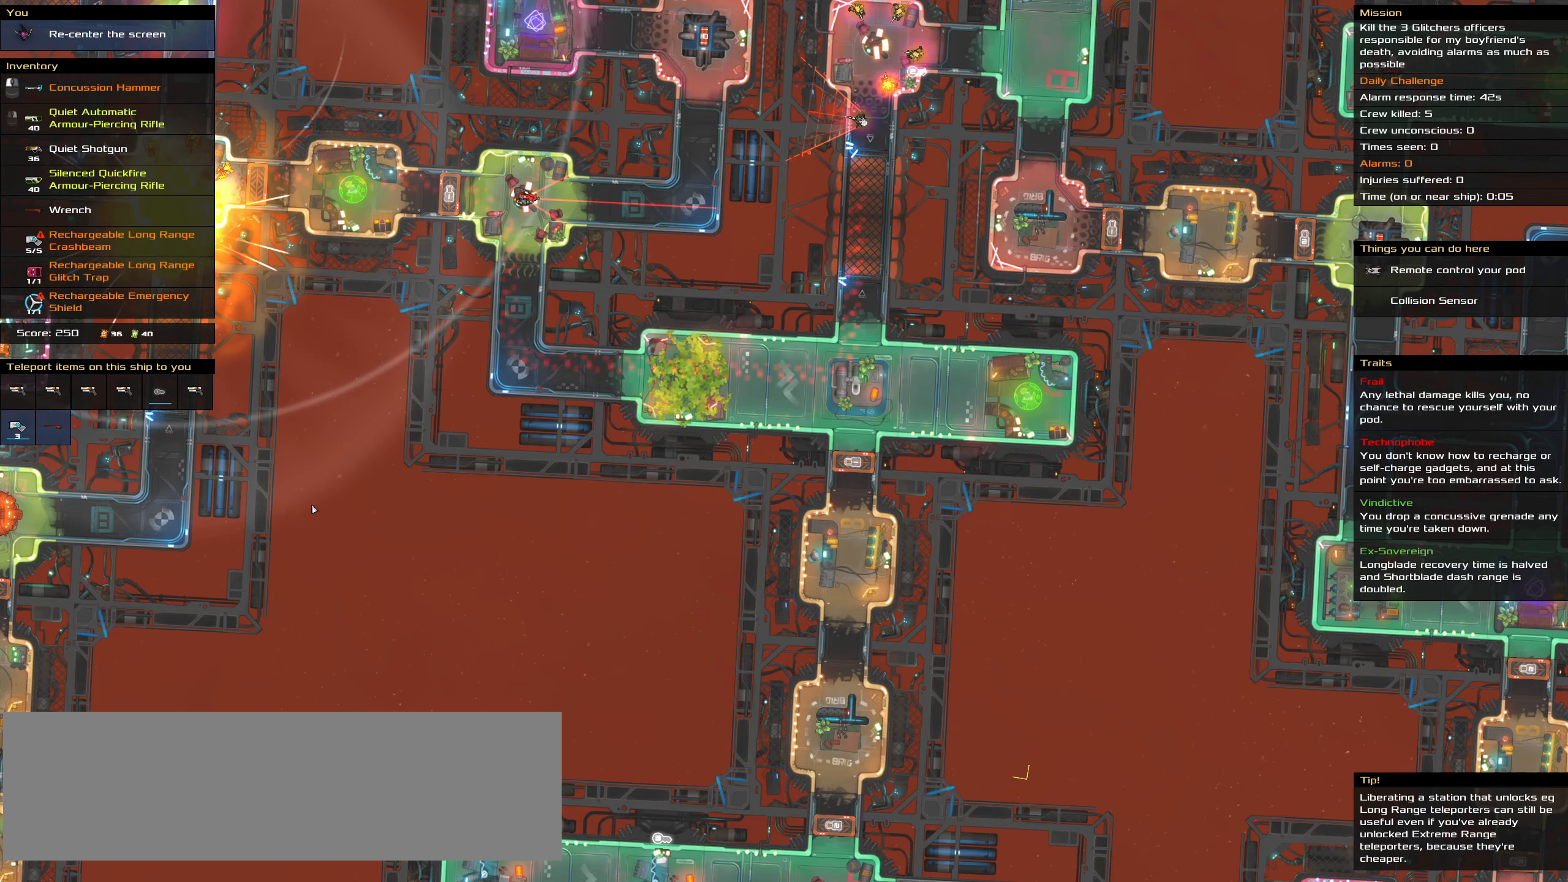
{"keys": ["shift_l"], "mouse": [], "events": [[150, "shift_l", "down"]]}
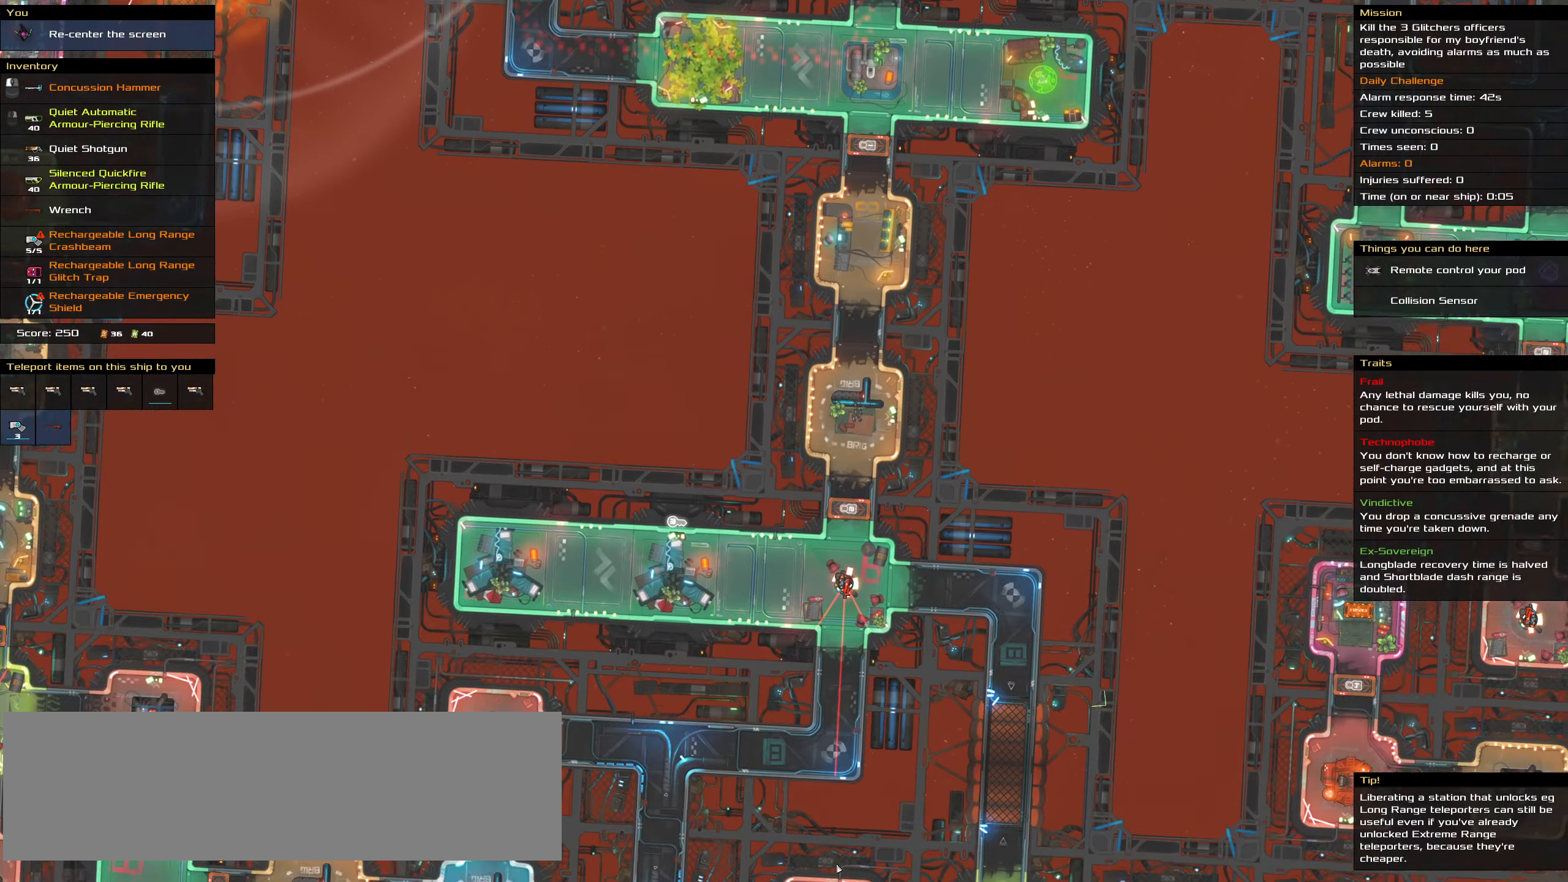
{"keys": [], "mouse": [], "events": [[150, "shift_l", "up"]]}
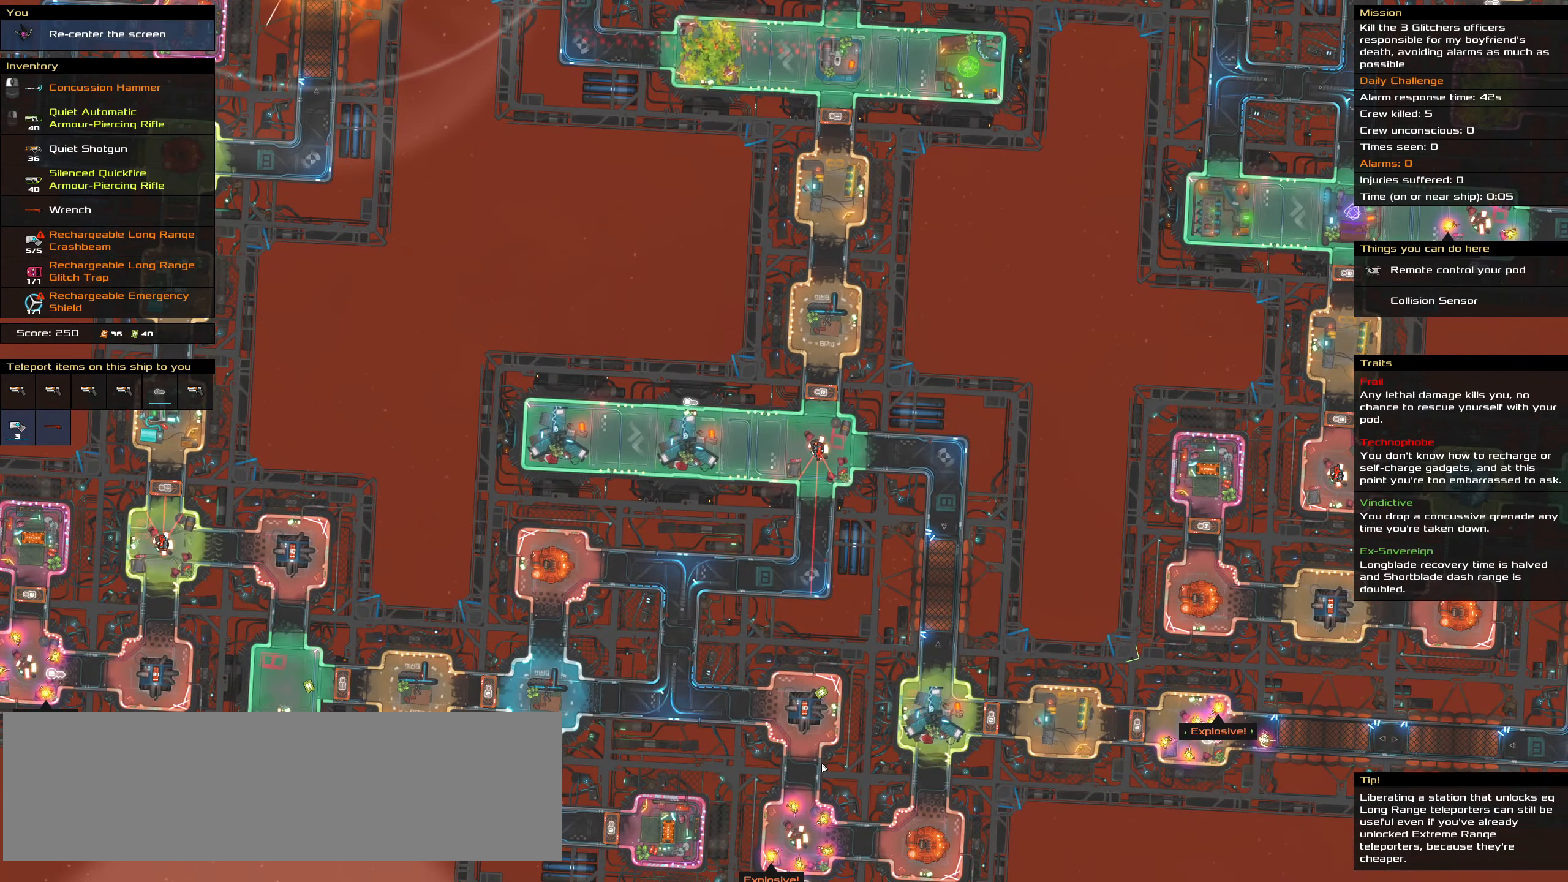
{"keys": ["down"], "mouse": [], "events": [[434, "down", "down"]]}
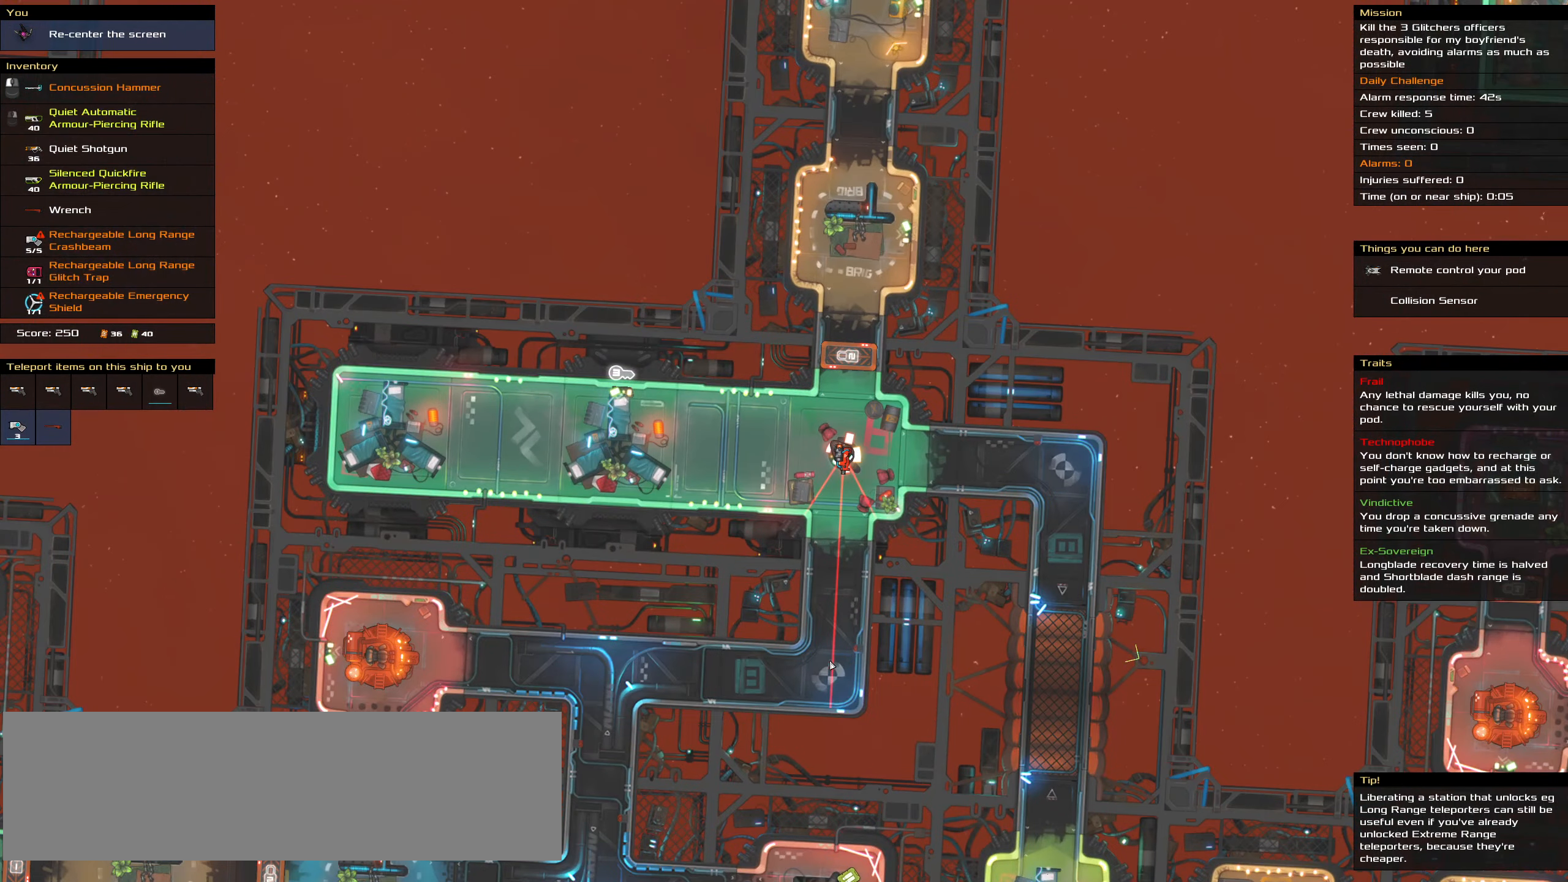
{"keys": ["down"], "mouse": [], "events": []}
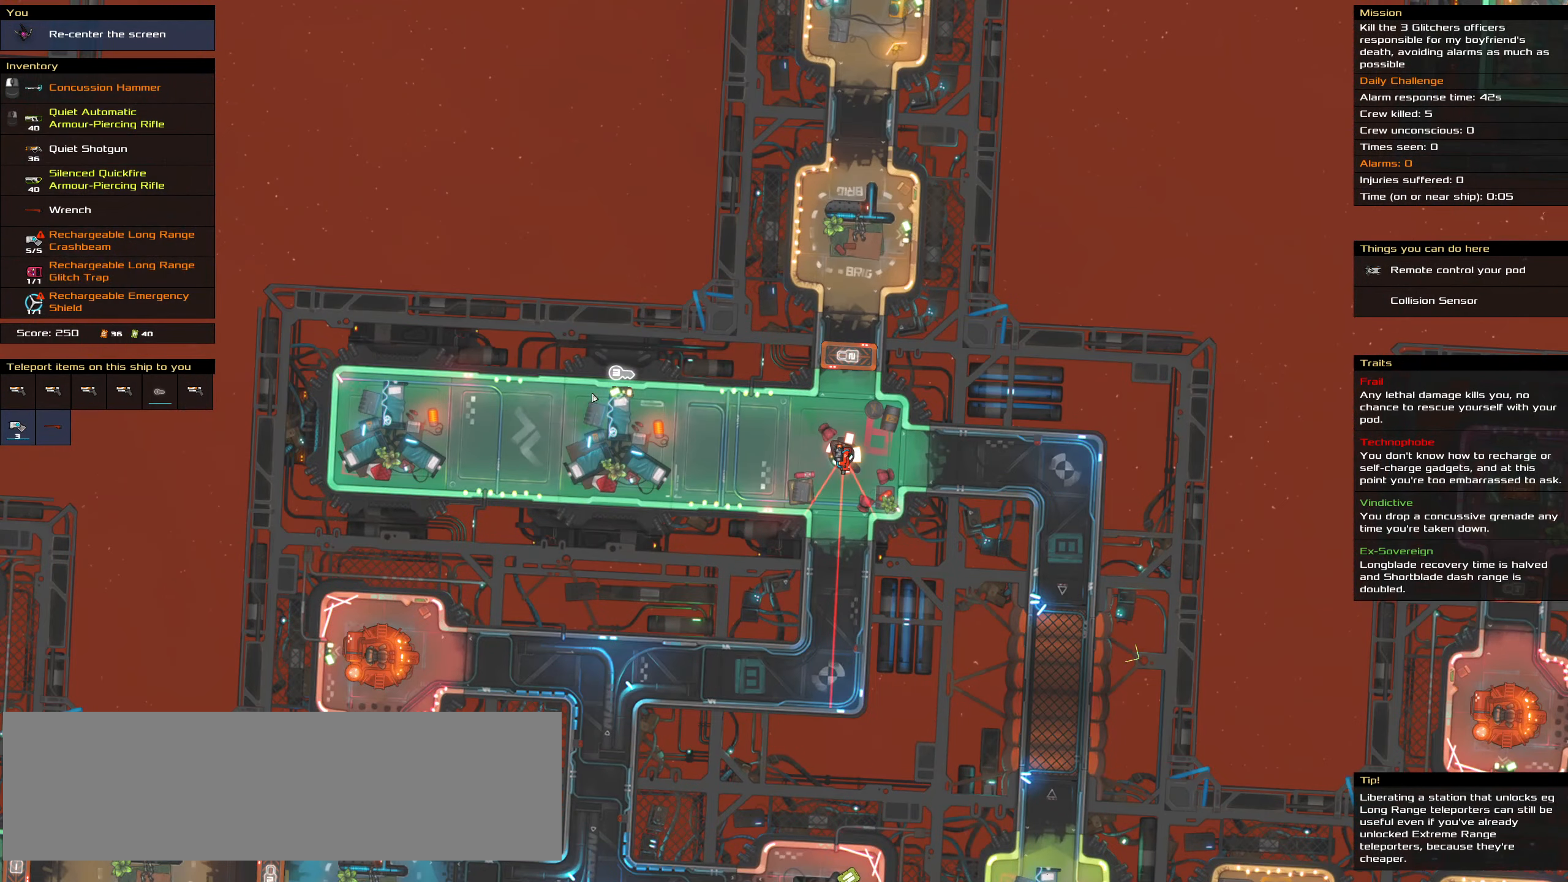
{"keys": ["shift_l"], "mouse": [], "events": [[300, "down", "up"], [300, "shift_l", "down"]]}
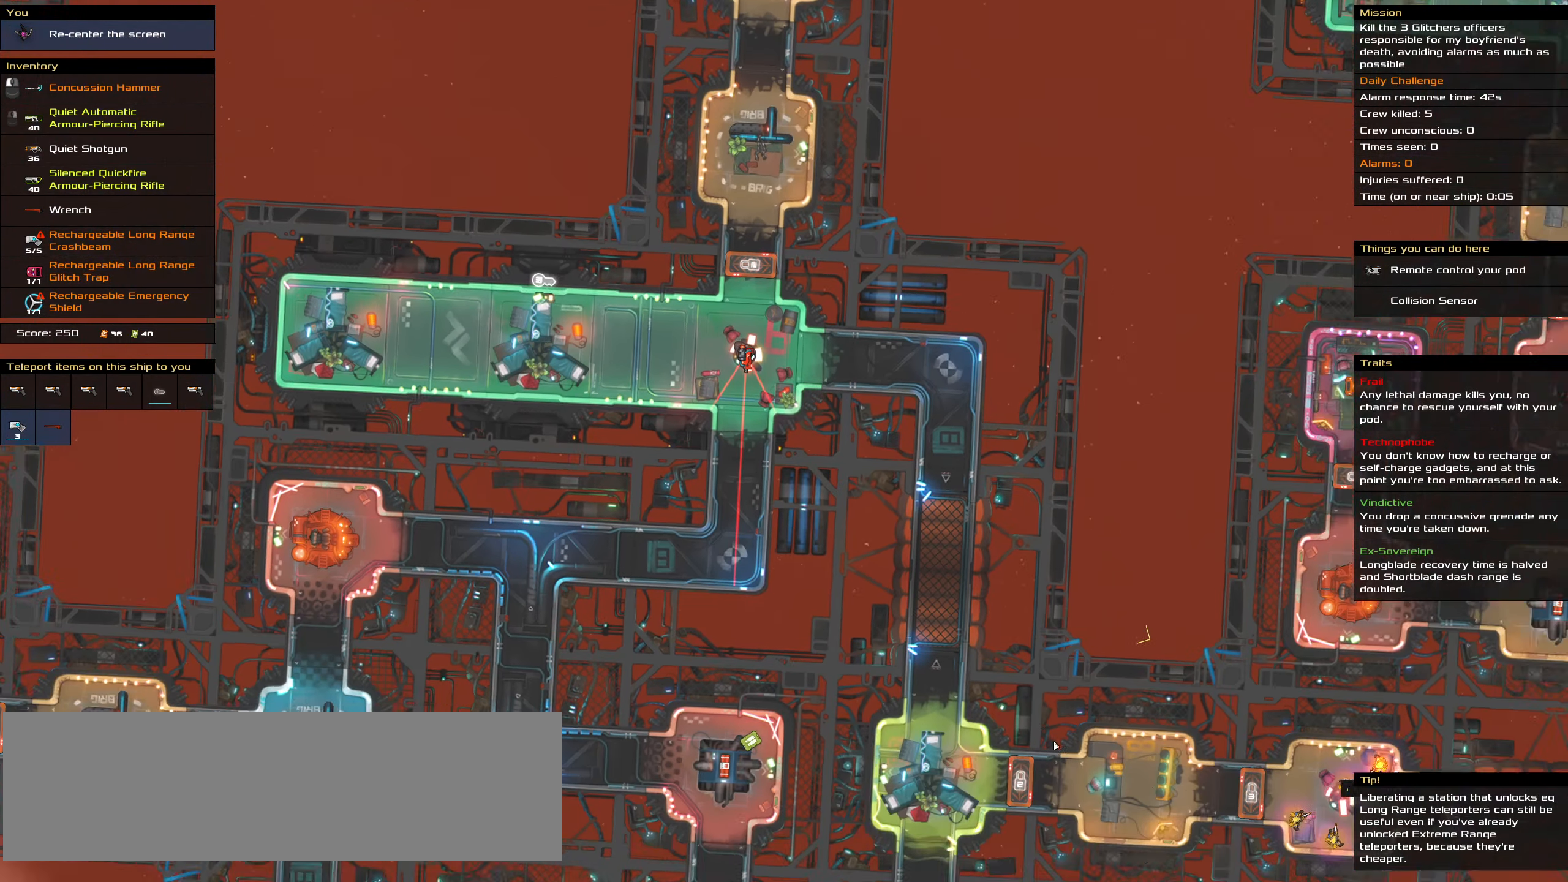
{"keys": [], "mouse": [], "events": [[317, "shift_l", "up"]]}
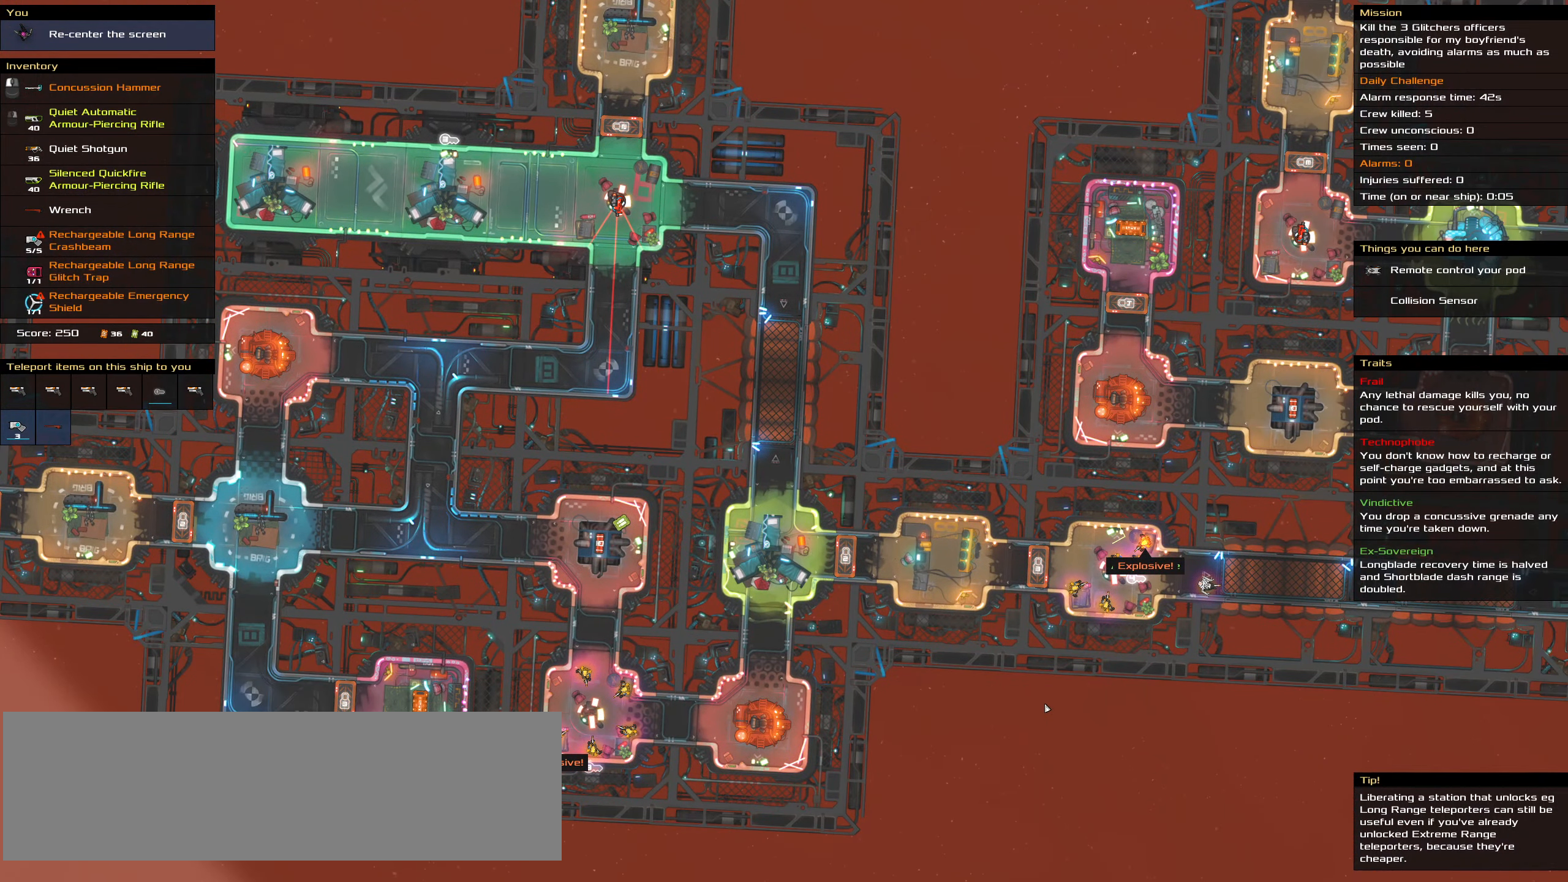
{"keys": [], "mouse": [], "events": []}
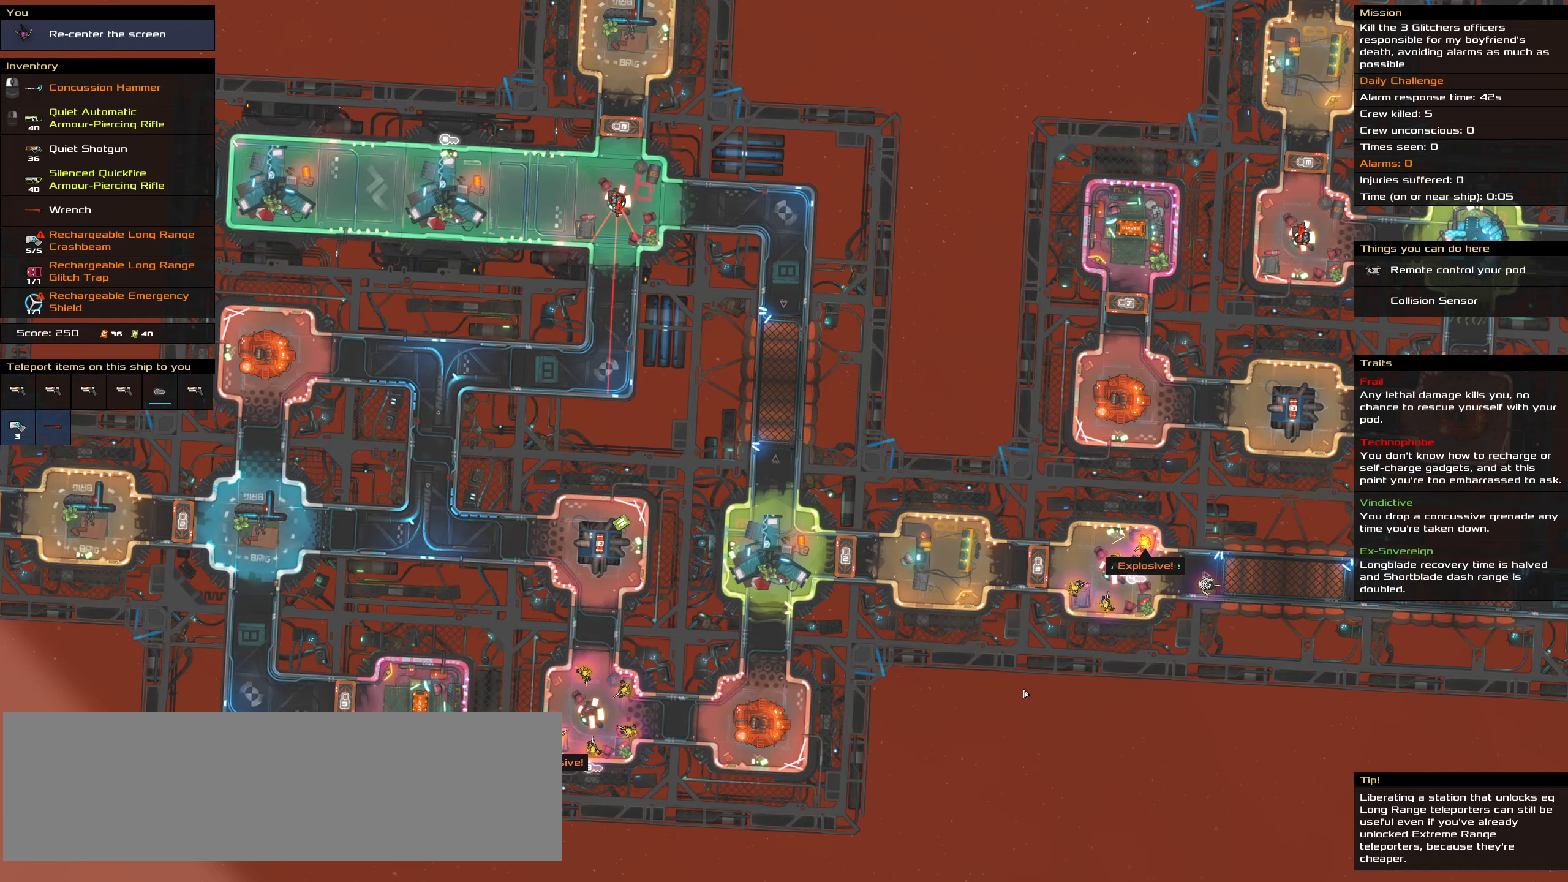
{"keys": [], "mouse": [], "events": []}
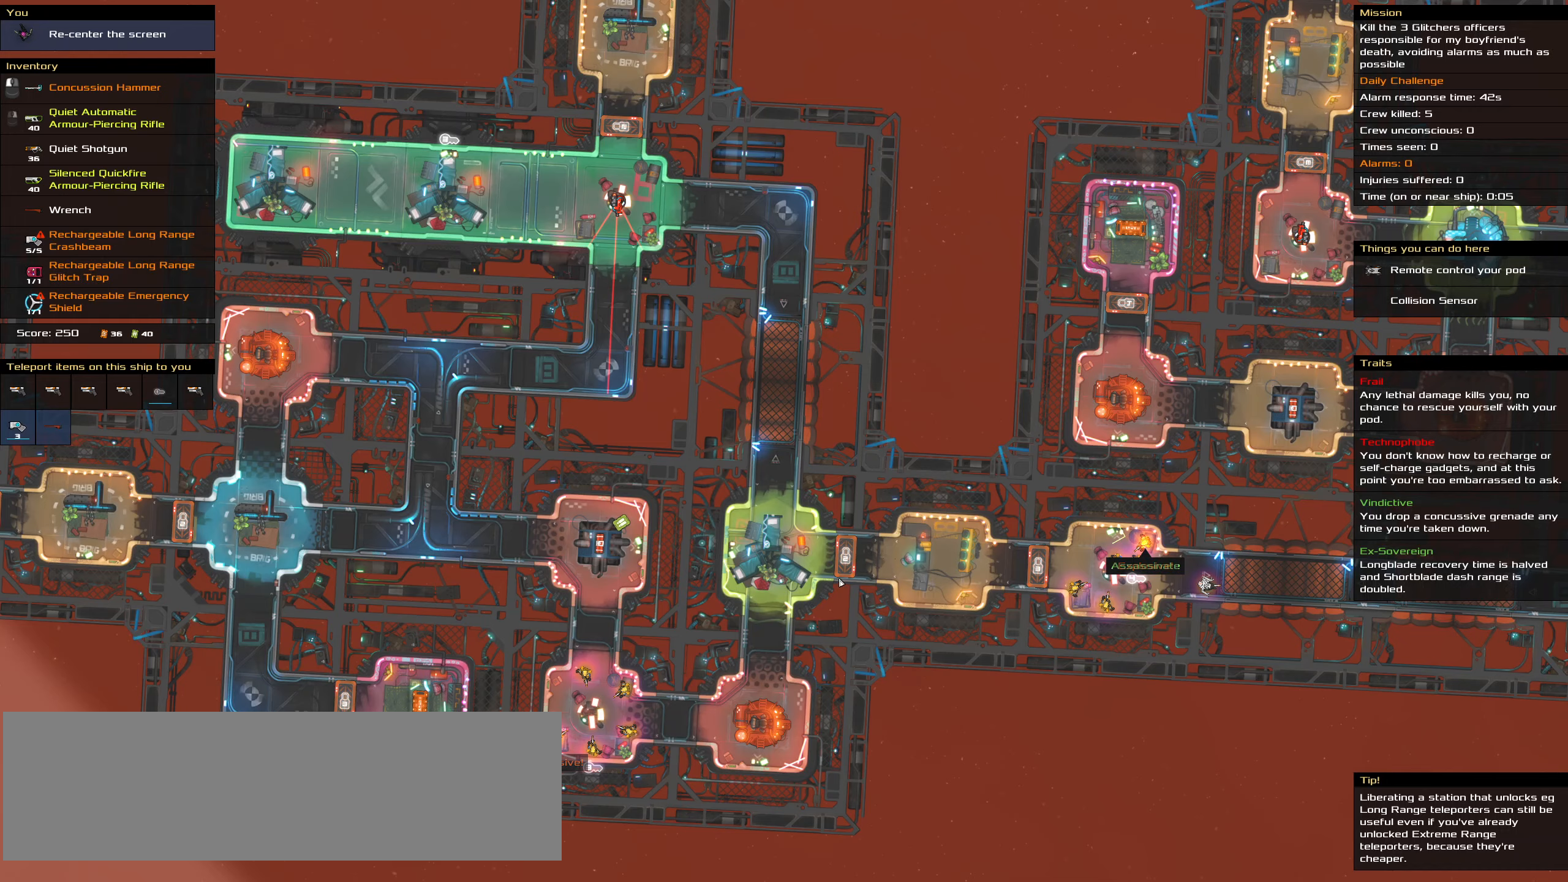
{"keys": [], "mouse": [], "events": []}
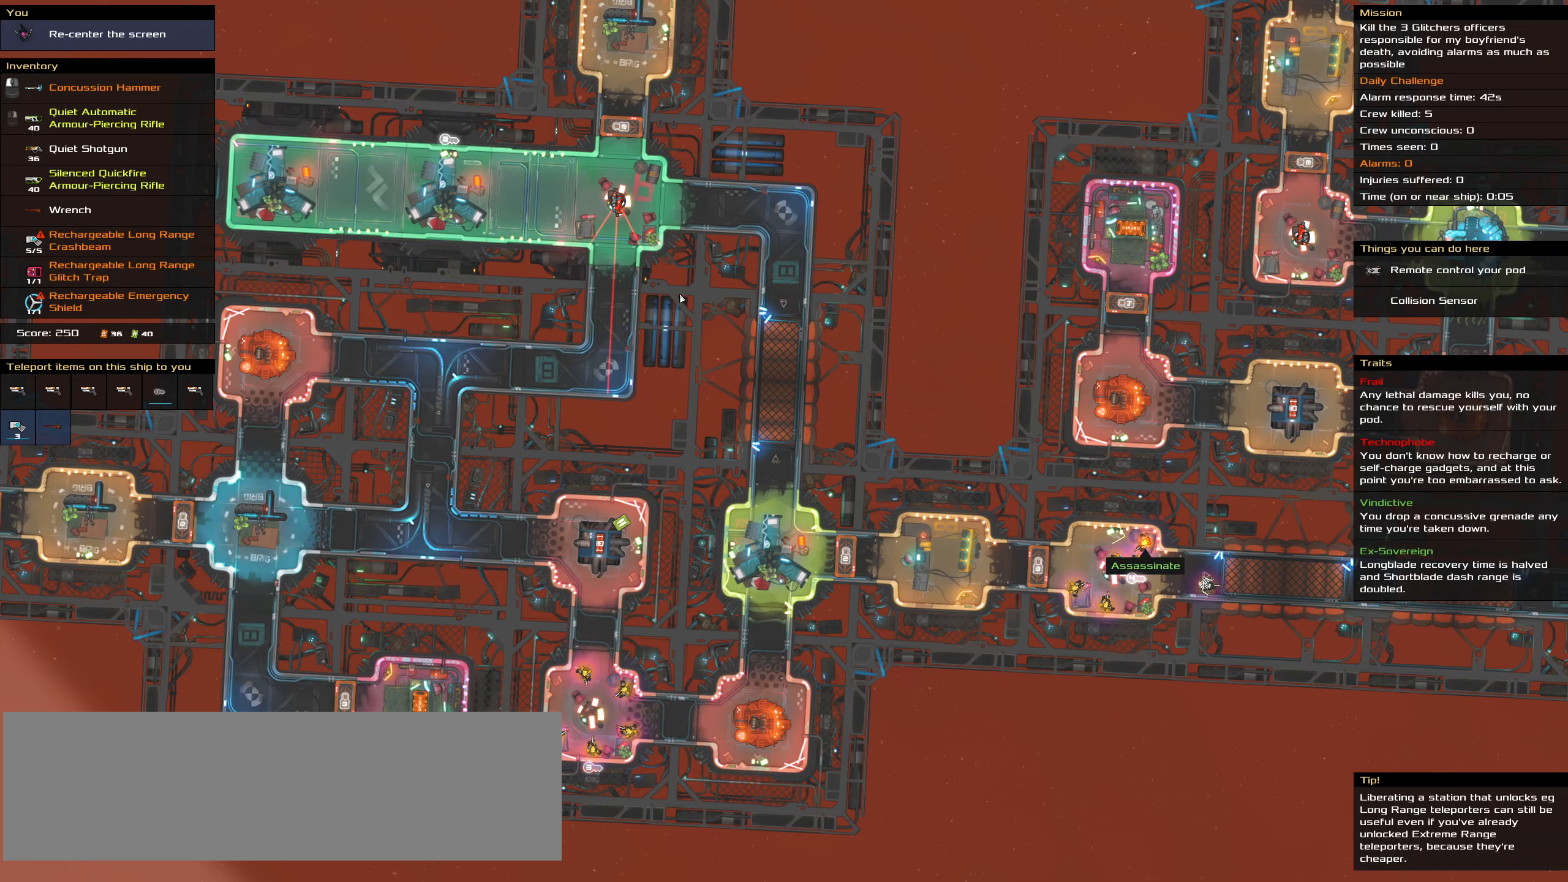
{"keys": [], "mouse": [], "events": []}
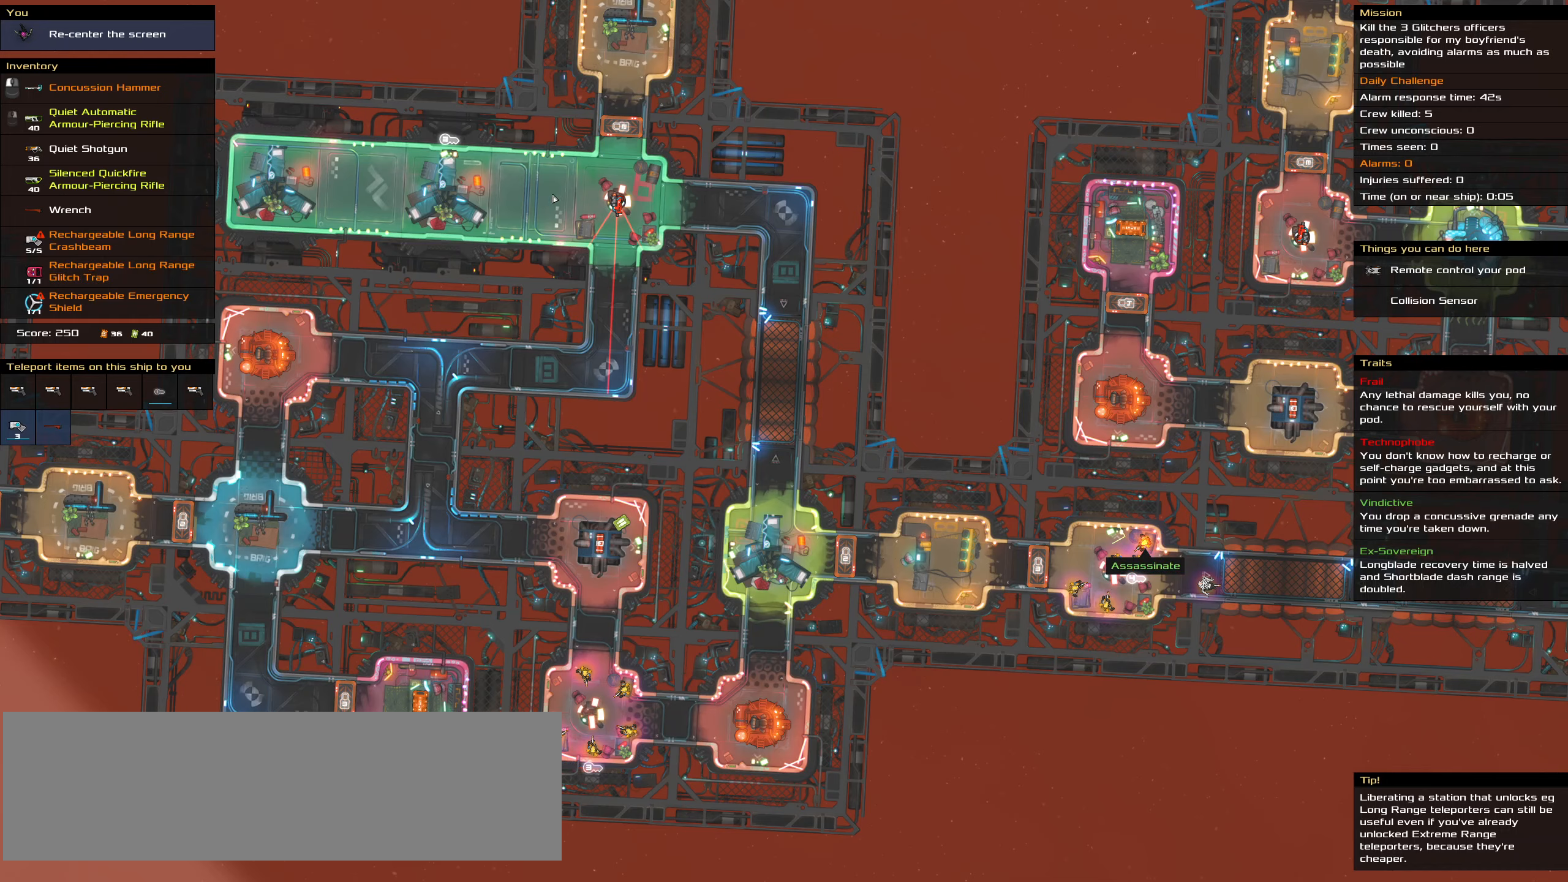
{"keys": [], "mouse": [], "events": []}
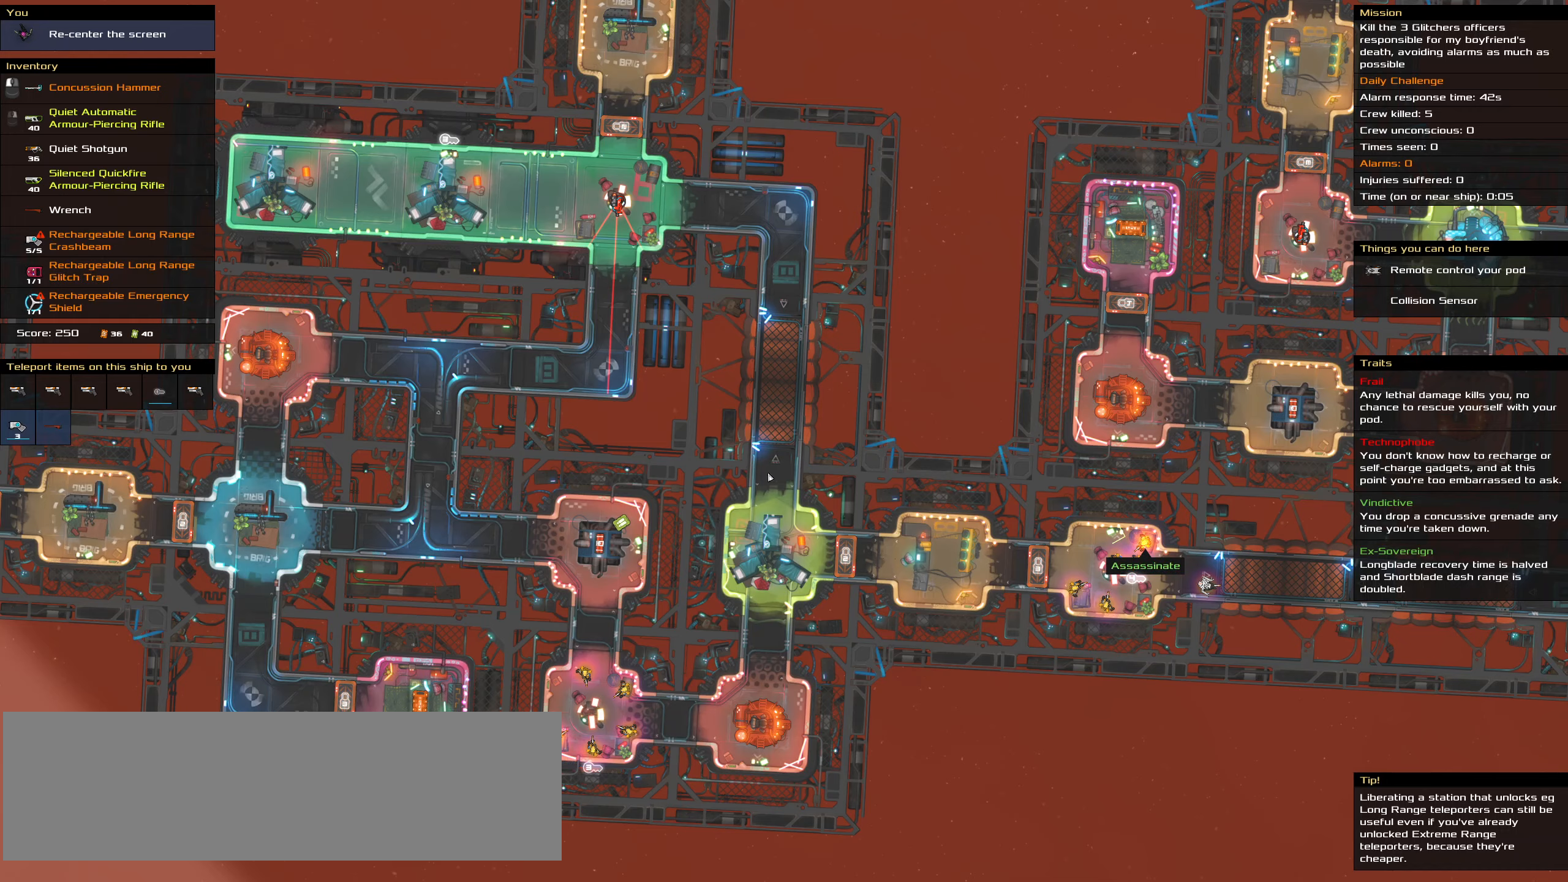
{"keys": [], "mouse": [], "events": []}
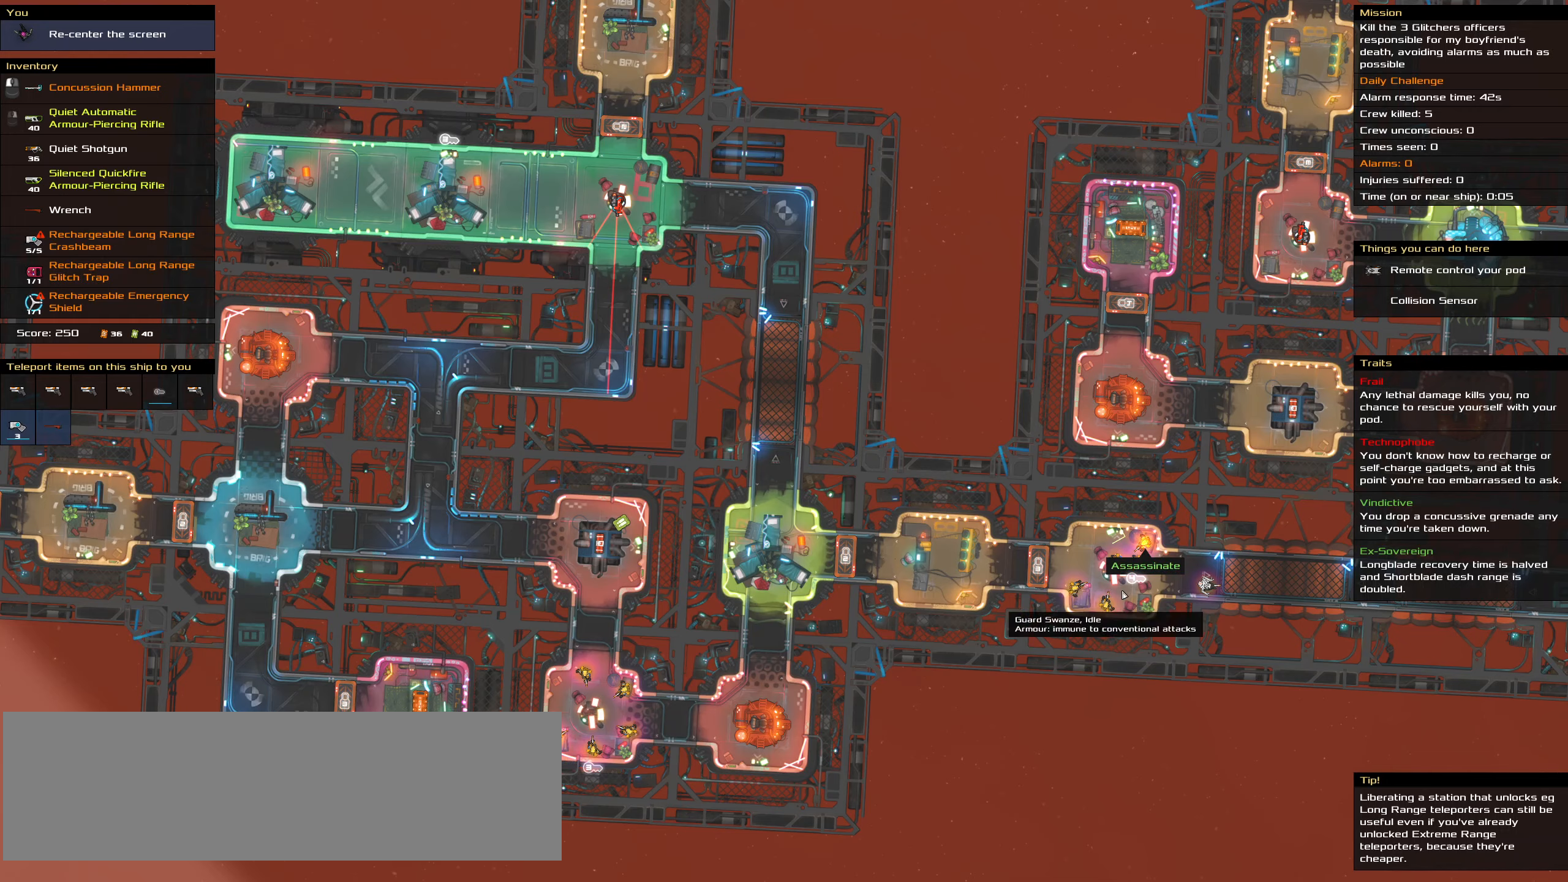
{"keys": [], "mouse": [], "events": [[50, "shift_l", "down"], [416, "shift_l", "up"]]}